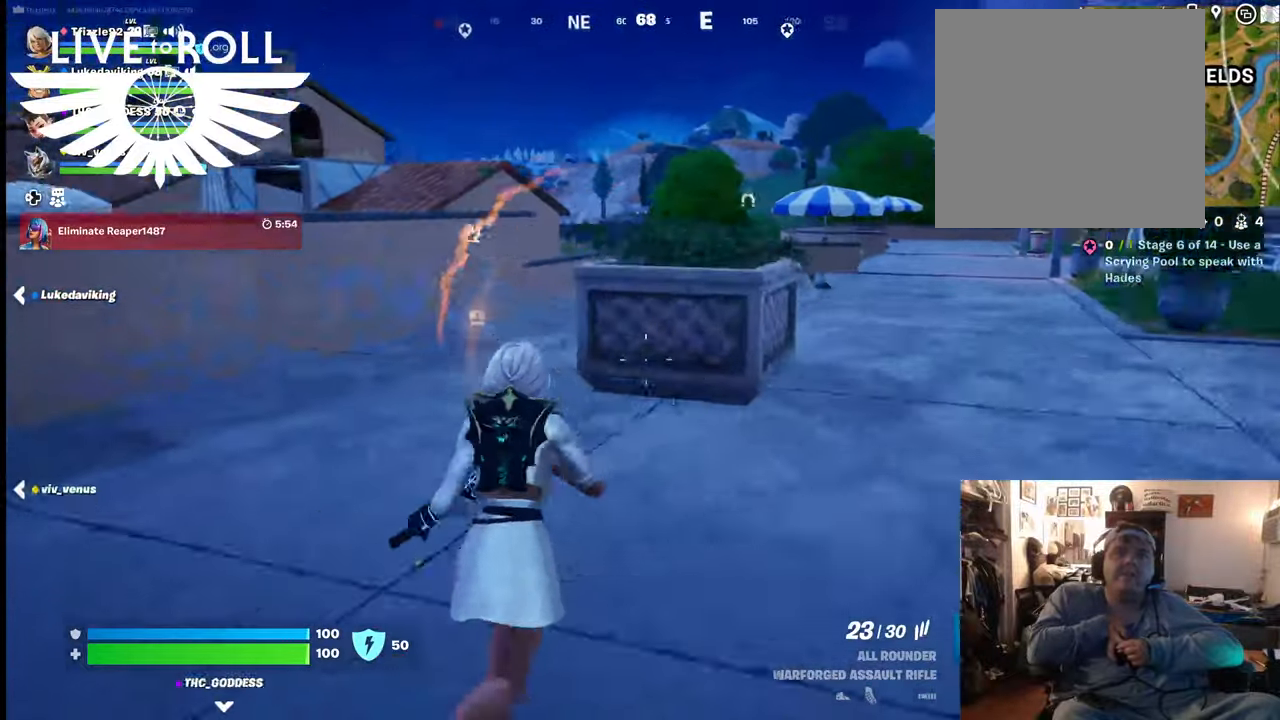
Gameplay with a controller (Xbox layout); each line is a JSON object with the inputs held at the frame after it. "events" lists button and stick changes between this image and that frame as [ms after this image, input, new state], when the widget could be followed in between. Not read: SHARE.
{"buttons": [], "left_stick": "up-left", "right_stick": "left", "events": [[500, "left_stick", "up-left"]]}
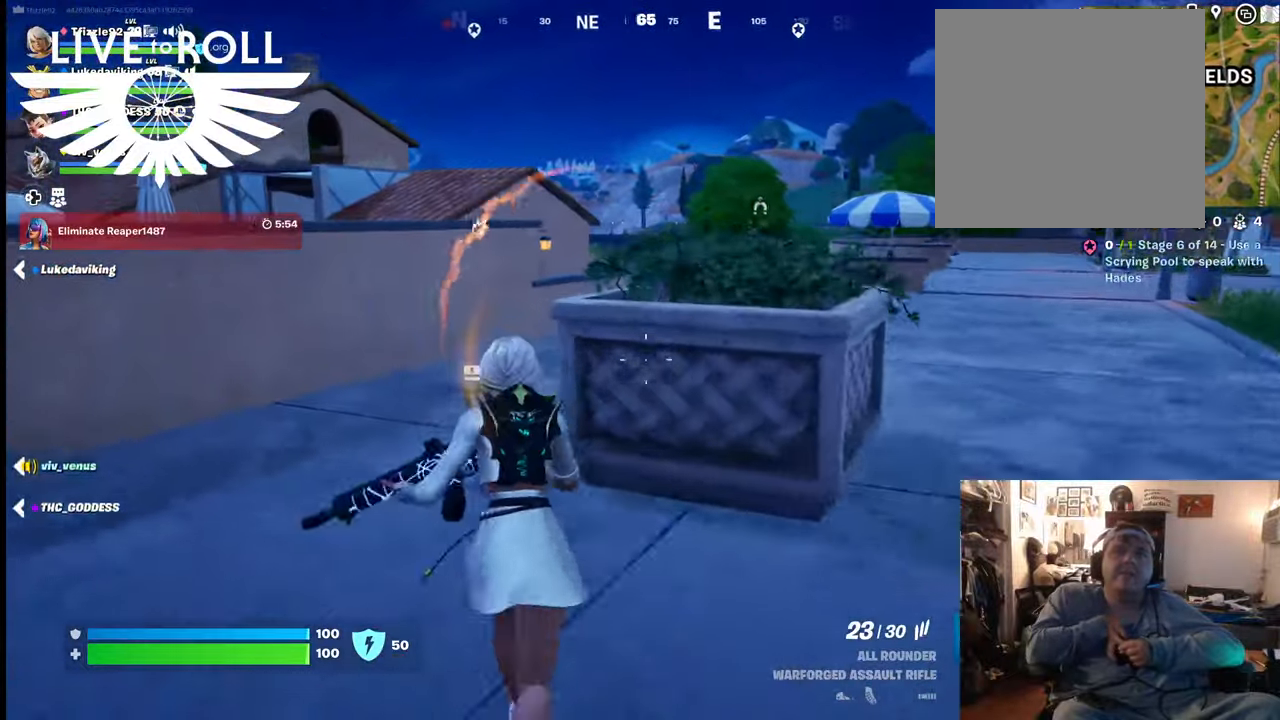
{"buttons": [], "left_stick": "up", "right_stick": "center", "events": [[300, "left_stick", "up"], [400, "right_stick", "center"]]}
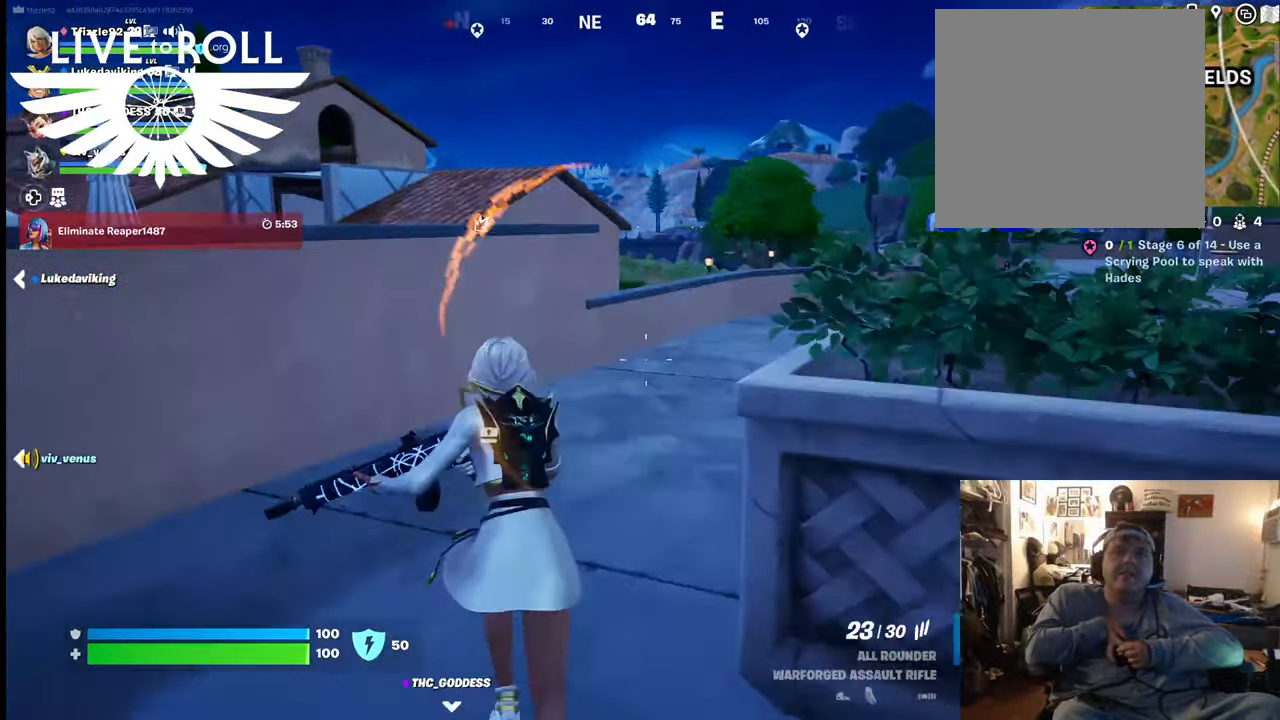
{"buttons": [], "left_stick": "up", "right_stick": "center", "events": []}
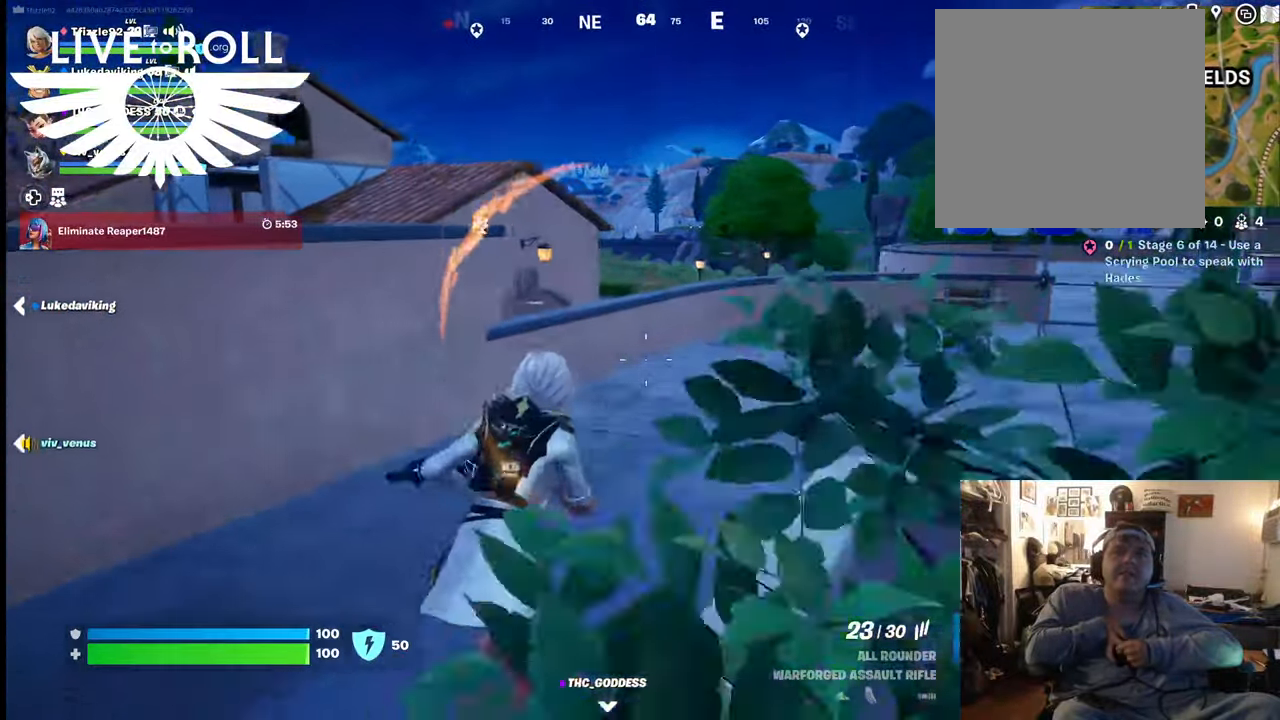
{"buttons": [], "left_stick": "up-right", "right_stick": "center", "events": [[167, "left_stick", "up-right"]]}
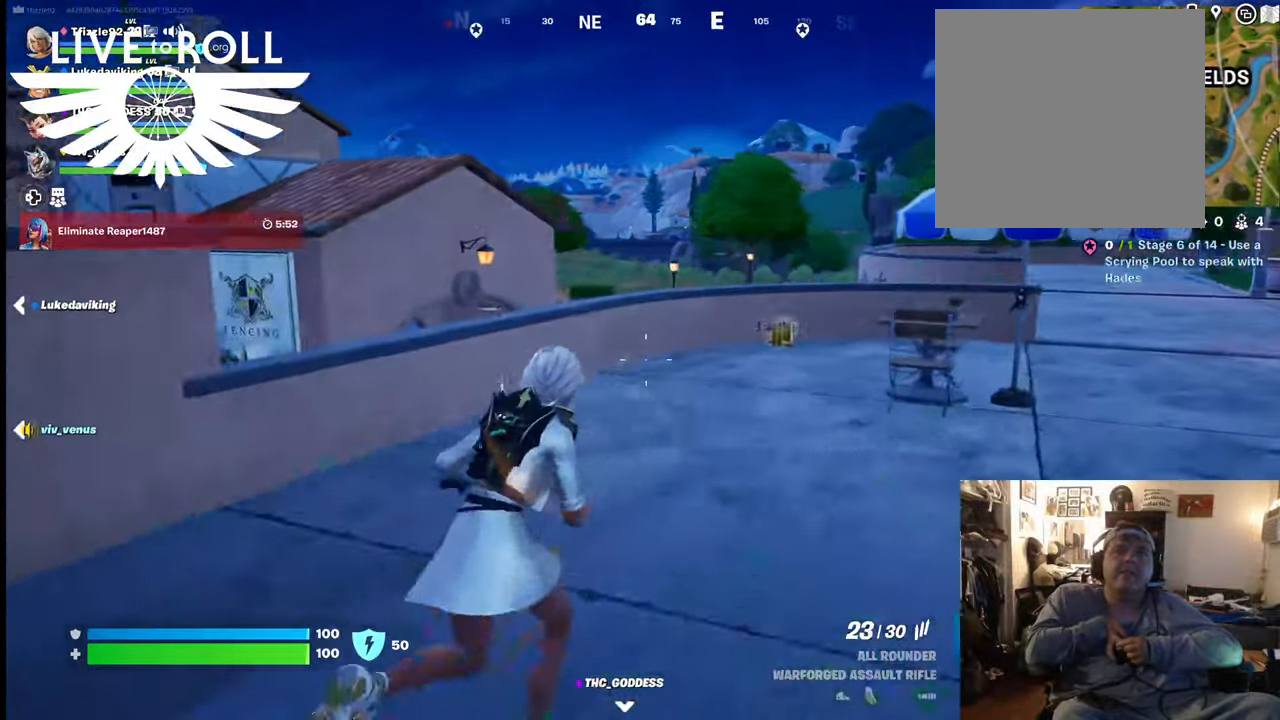
{"buttons": [], "left_stick": "up", "right_stick": "center", "events": [[367, "left_stick", "up"]]}
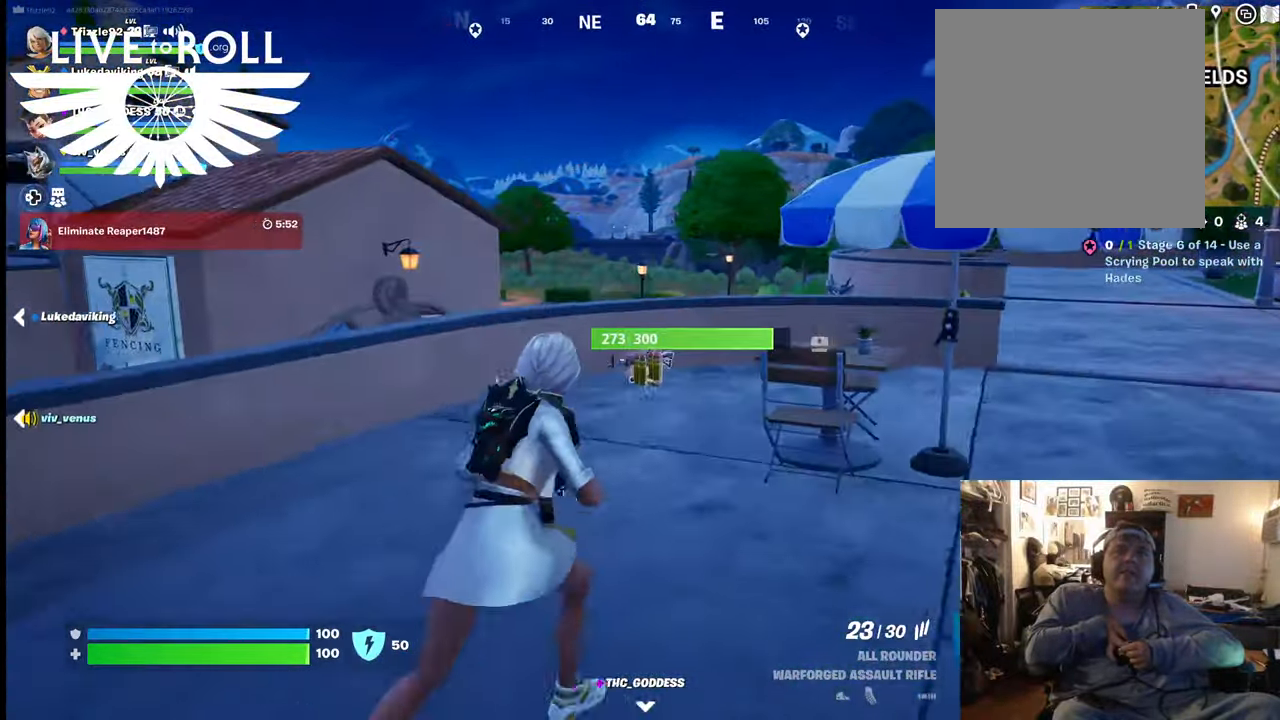
{"buttons": [], "left_stick": "up", "right_stick": "center", "events": []}
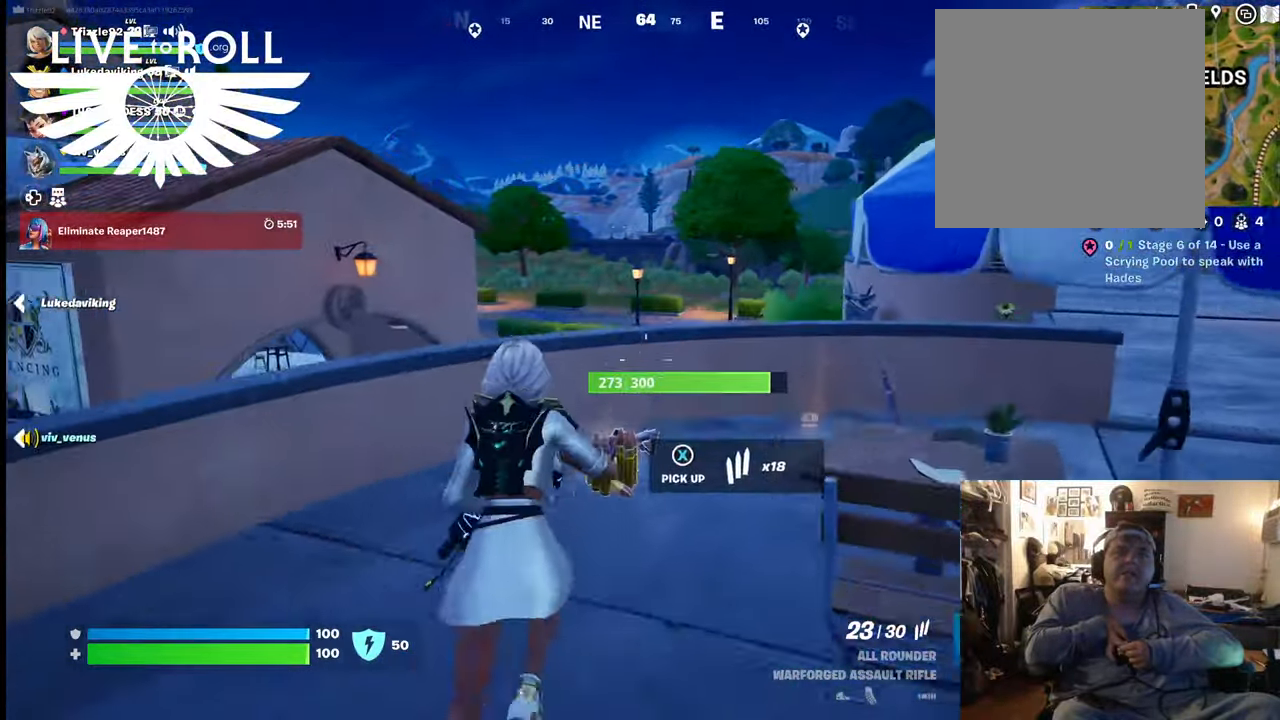
{"buttons": [], "left_stick": "up-right", "right_stick": "center", "events": [[167, "right_stick", "left"], [334, "left_stick", "up-right"], [500, "right_stick", "center"]]}
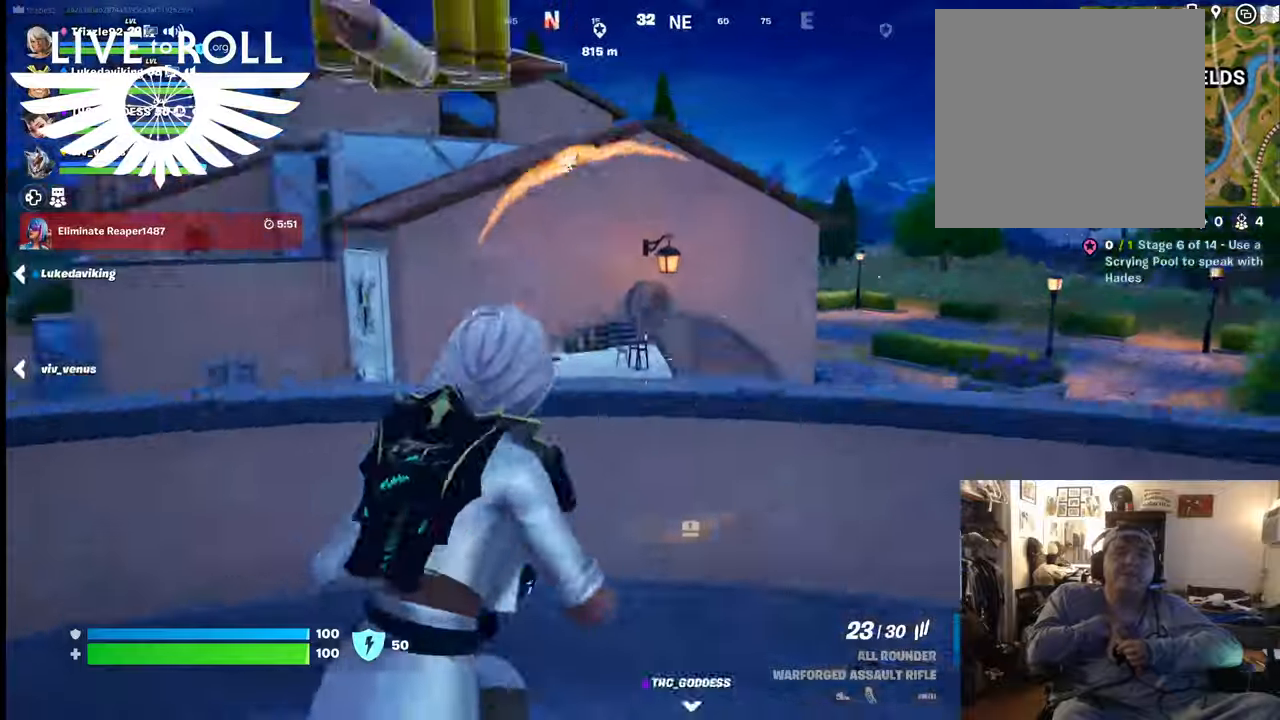
{"buttons": [], "left_stick": "left", "right_stick": "center", "events": [[134, "left_stick", "up"], [167, "A", "down"], [300, "A", "up"], [367, "left_stick", "up-left"], [500, "left_stick", "left"]]}
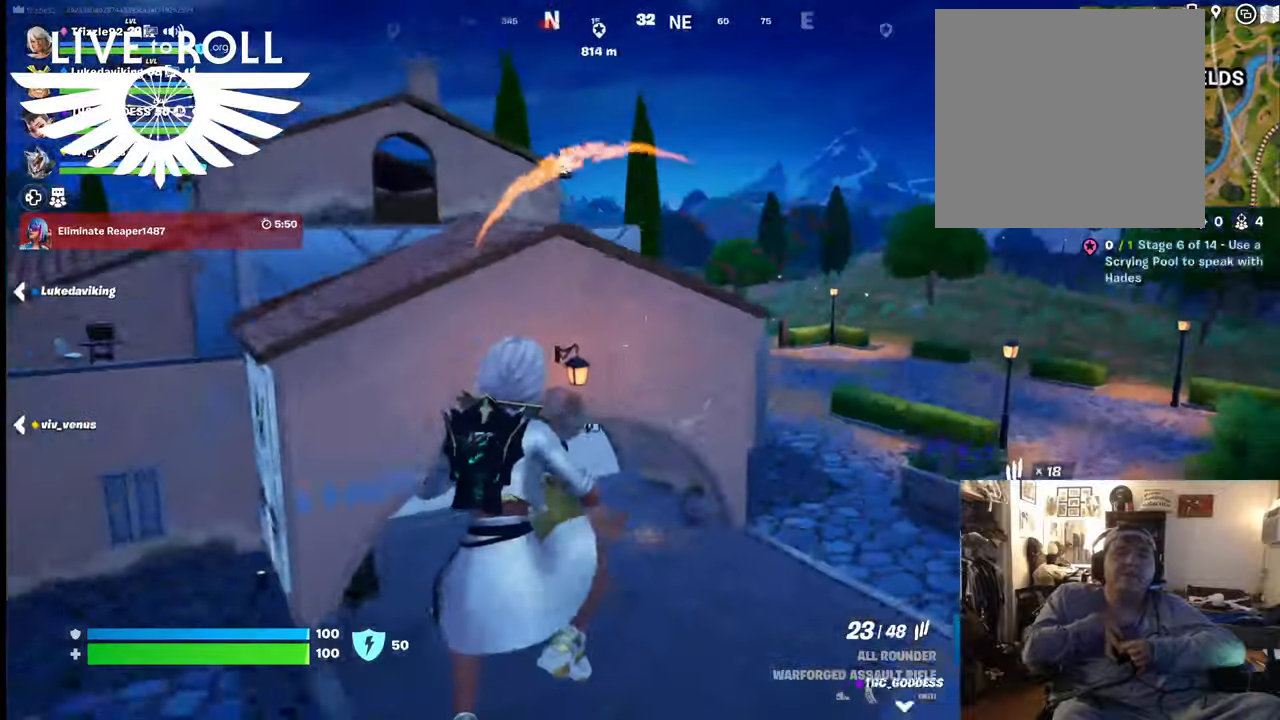
{"buttons": [], "left_stick": "up-left", "right_stick": "left", "events": [[234, "left_stick", "down-left"], [267, "right_stick", "left"], [467, "left_stick", "up-left"]]}
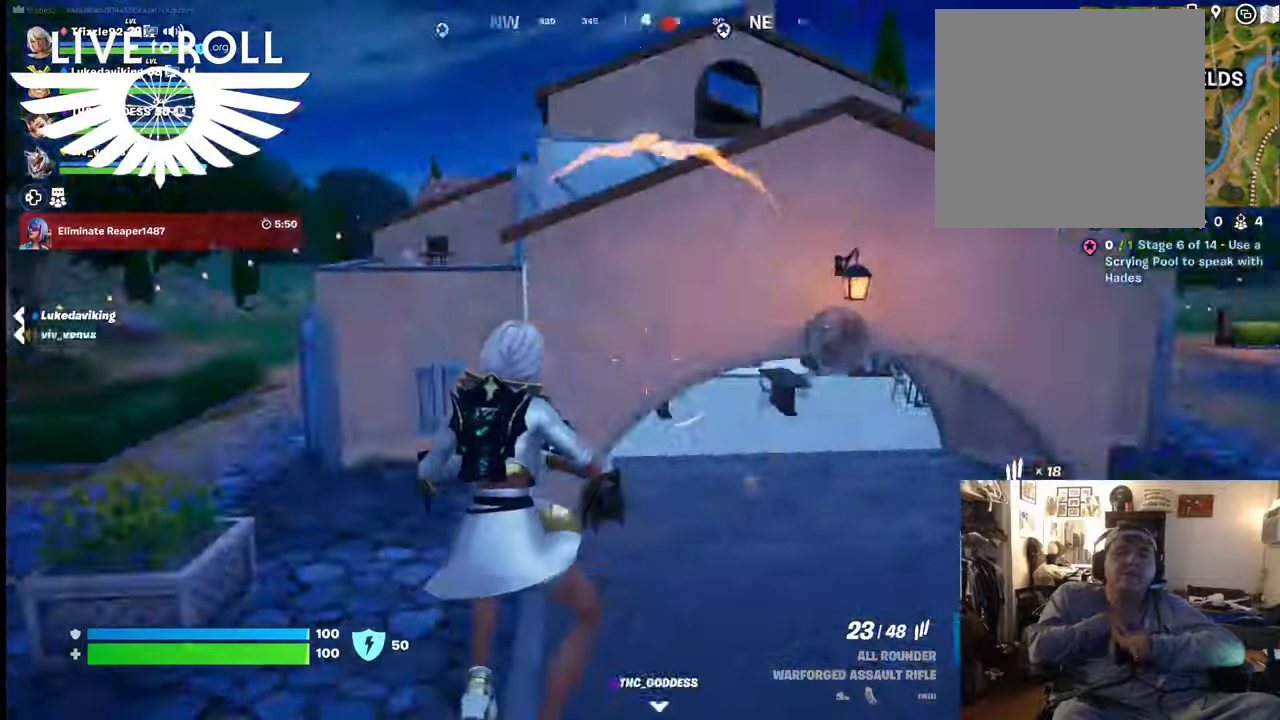
{"buttons": [], "left_stick": "up-right", "right_stick": "center", "events": [[100, "left_stick", "up"], [300, "left_stick", "up-right"], [367, "right_stick", "center"]]}
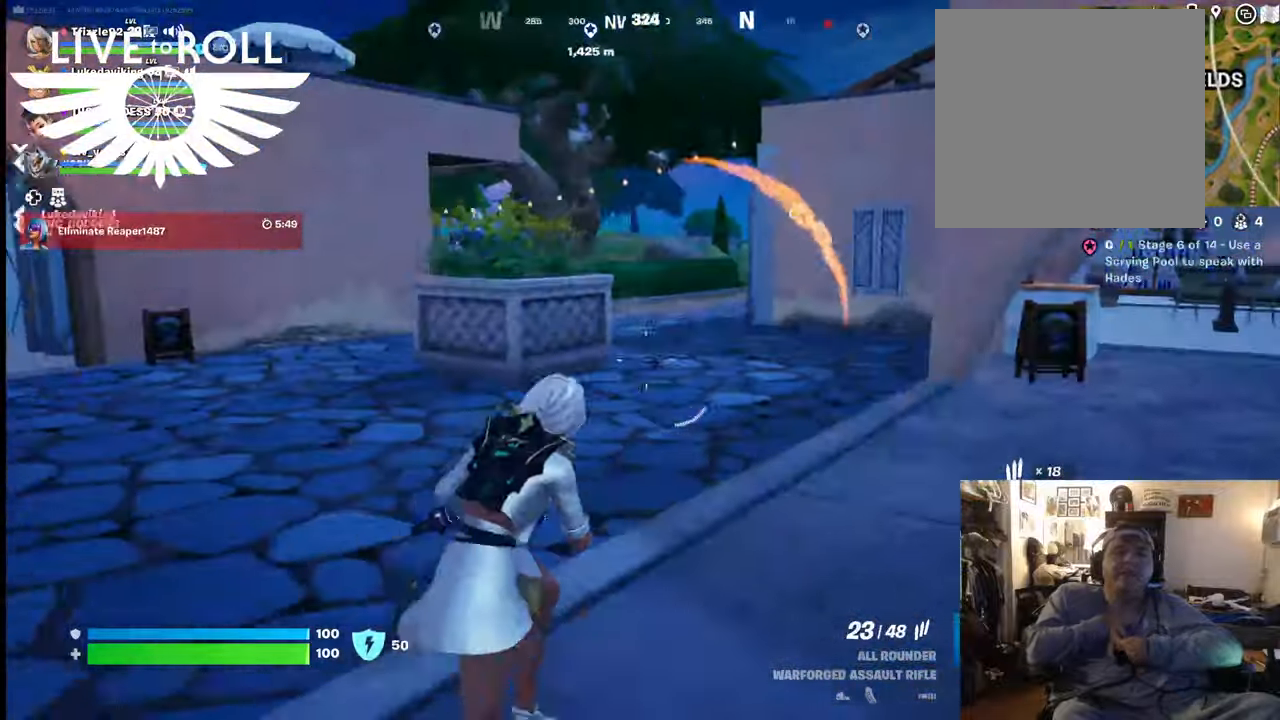
{"buttons": [], "left_stick": "right", "right_stick": "right", "events": [[167, "left_stick", "right"], [367, "right_stick", "right"]]}
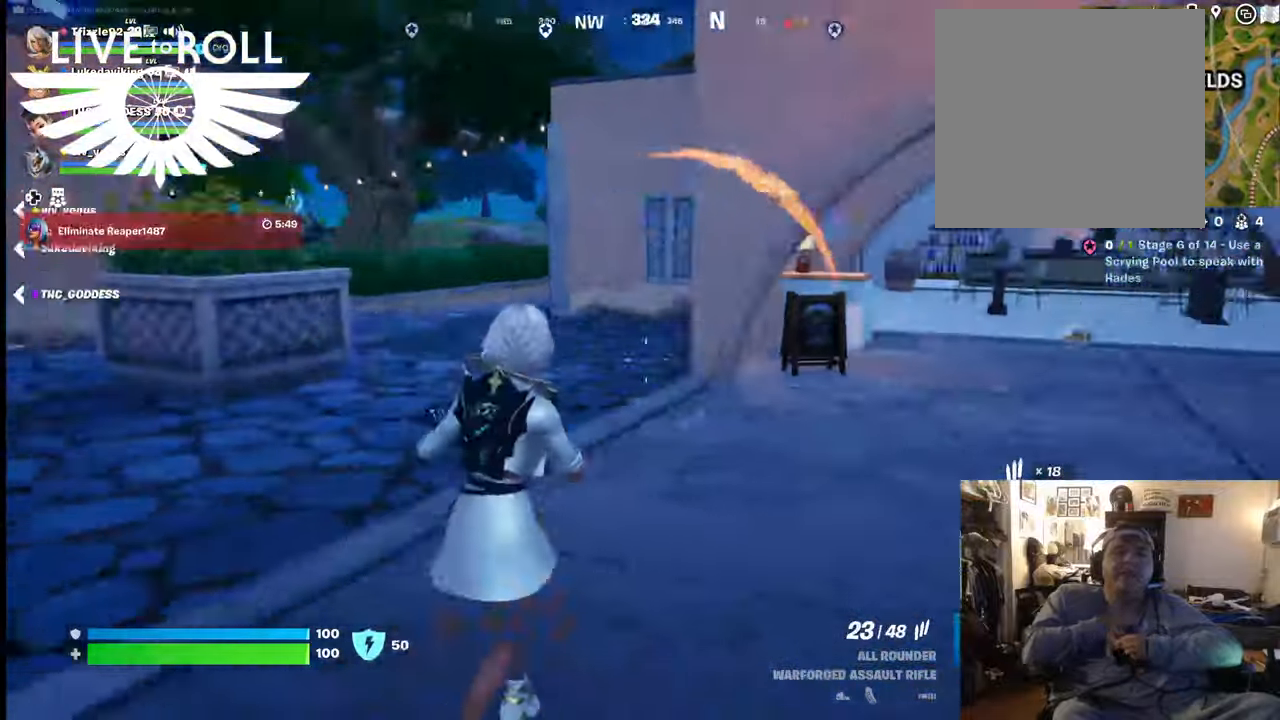
{"buttons": [], "left_stick": "up-right", "right_stick": "right", "events": [[134, "left_stick", "up-right"]]}
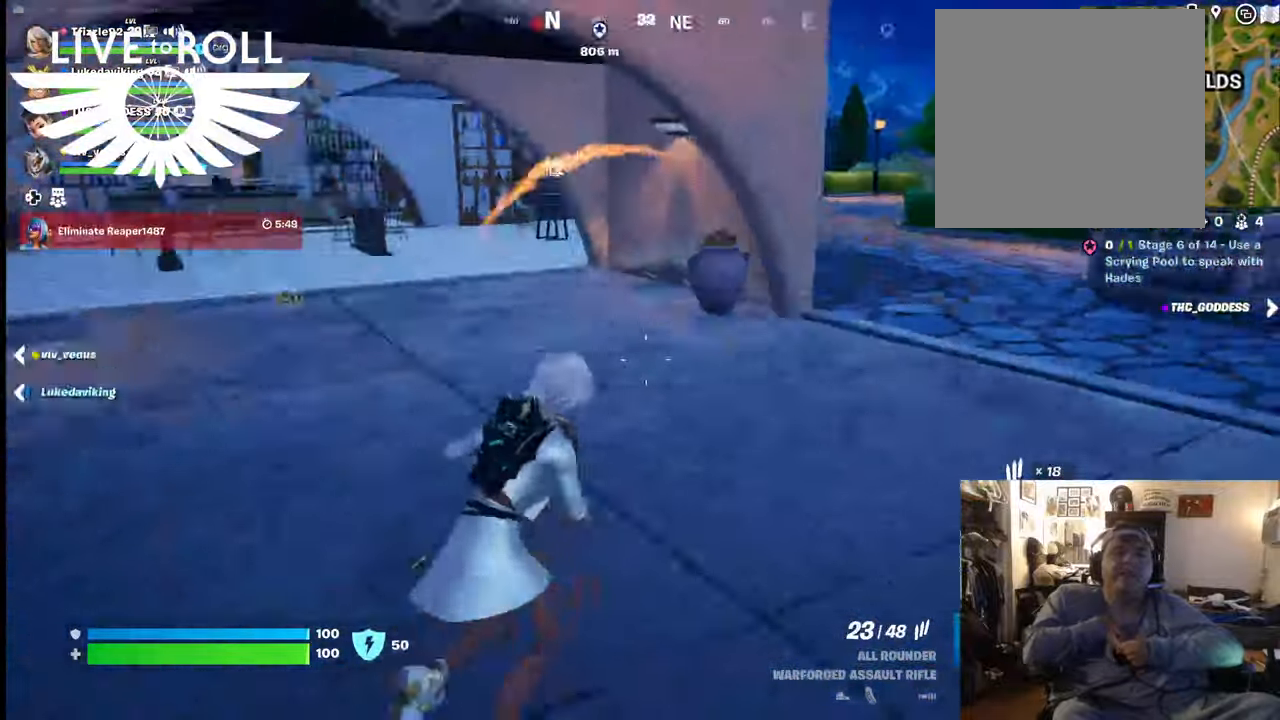
{"buttons": [], "left_stick": "center", "right_stick": "center", "events": [[134, "left_stick", "up"], [167, "right_stick", "center"], [400, "left_stick", "center"]]}
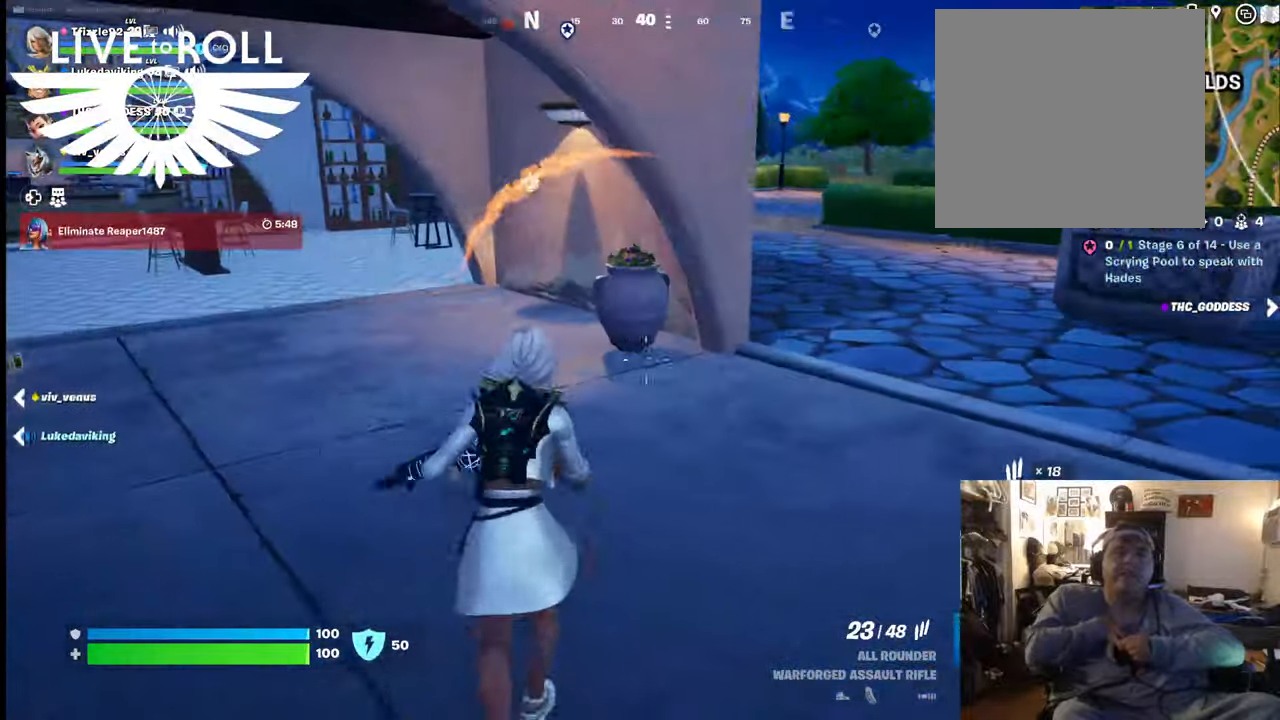
{"buttons": [], "left_stick": "up-right", "right_stick": "center", "events": [[434, "left_stick", "up-right"]]}
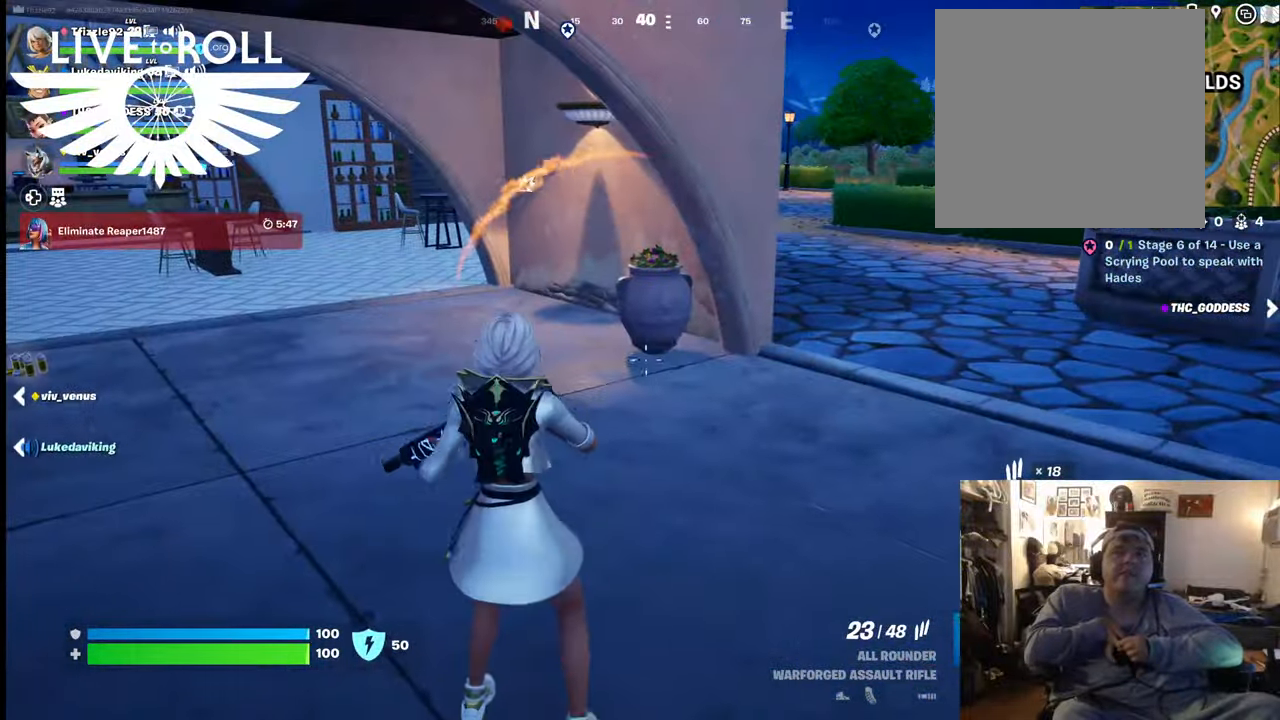
{"buttons": [], "left_stick": "up-right", "right_stick": "center", "events": []}
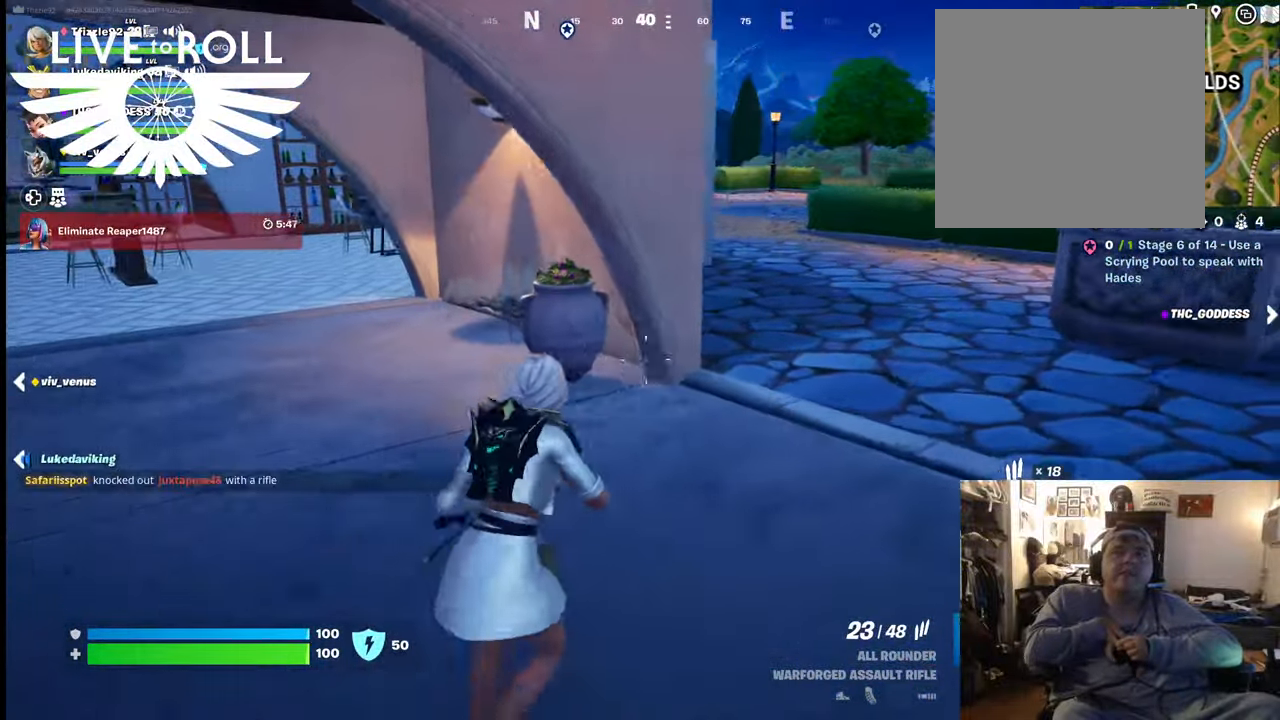
{"buttons": [], "left_stick": "down", "right_stick": "left", "events": [[67, "left_stick", "down-right"], [400, "right_stick", "left"], [434, "left_stick", "down"]]}
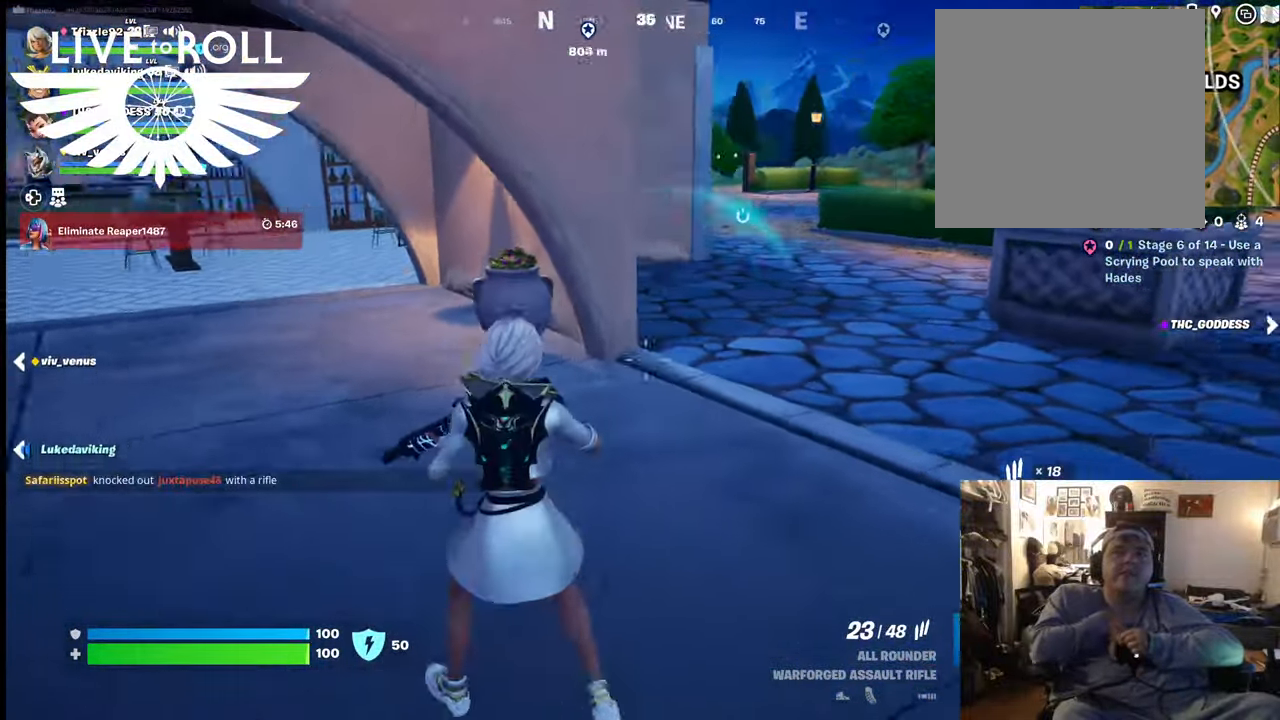
{"buttons": [], "left_stick": "up-left", "right_stick": "left", "events": [[167, "left_stick", "left"], [267, "left_stick", "up-left"]]}
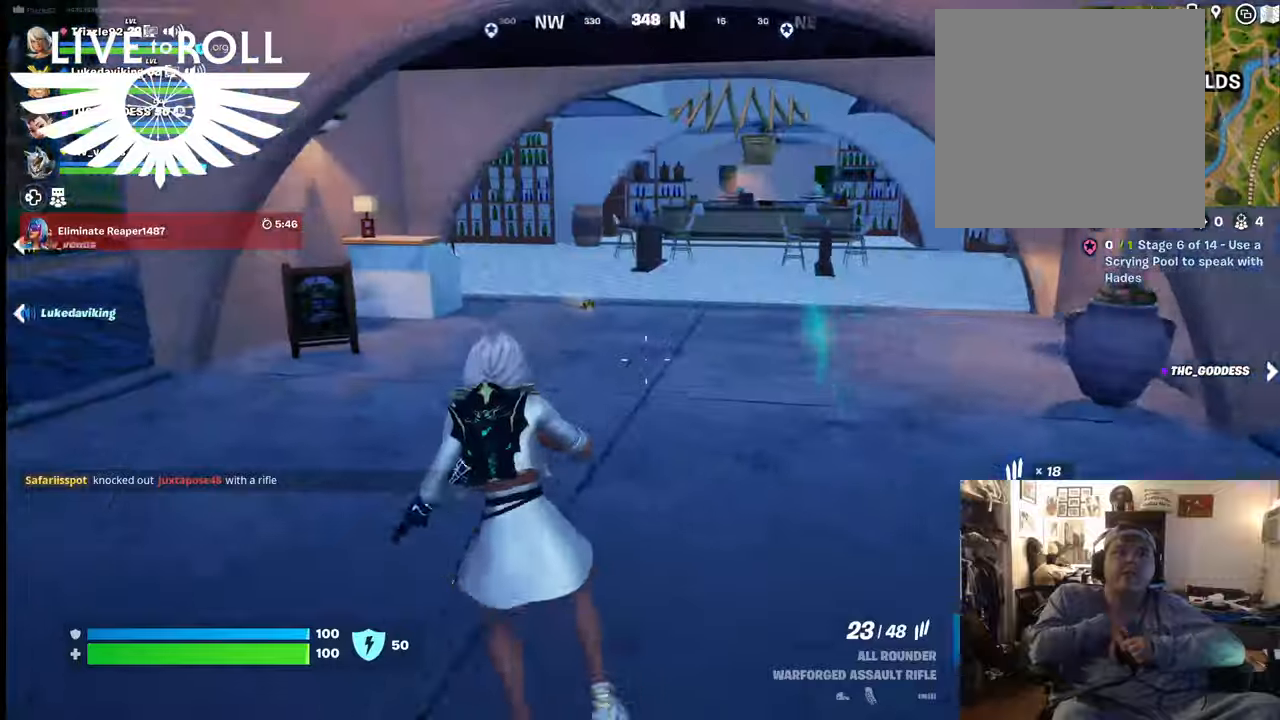
{"buttons": [], "left_stick": "up", "right_stick": "left", "events": [[134, "left_stick", "up"]]}
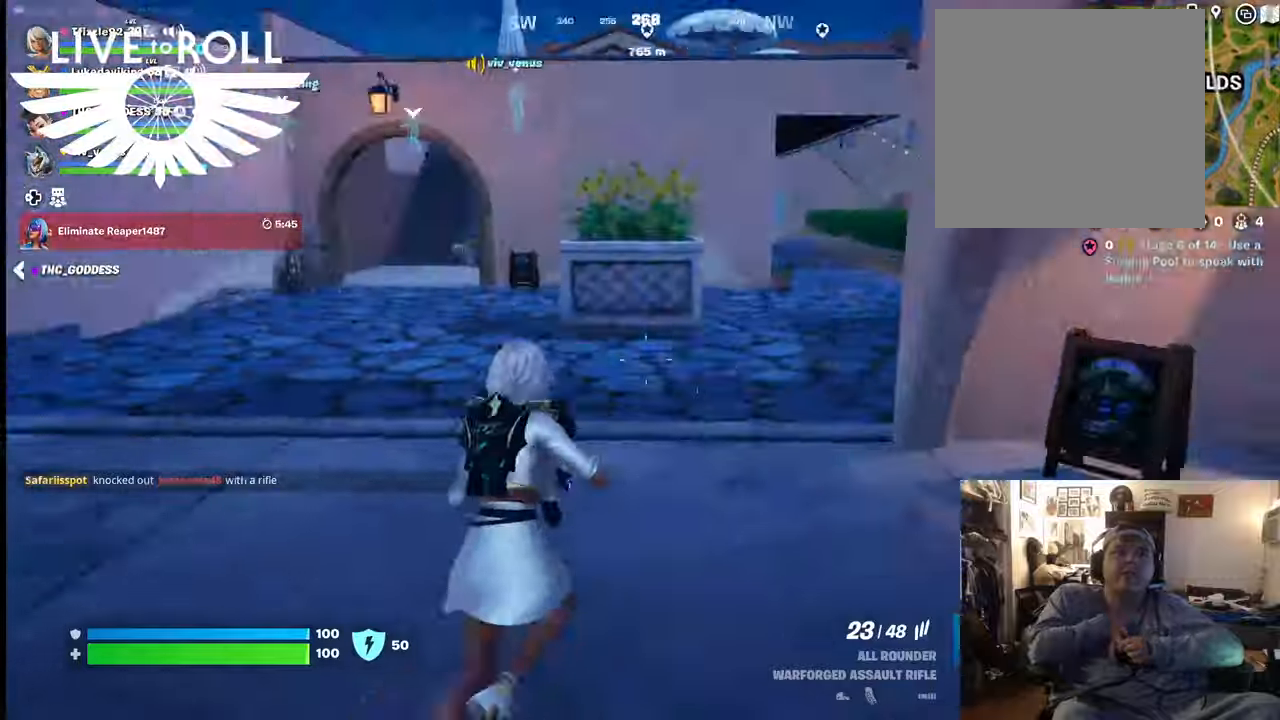
{"buttons": [], "left_stick": "up", "right_stick": "left", "events": []}
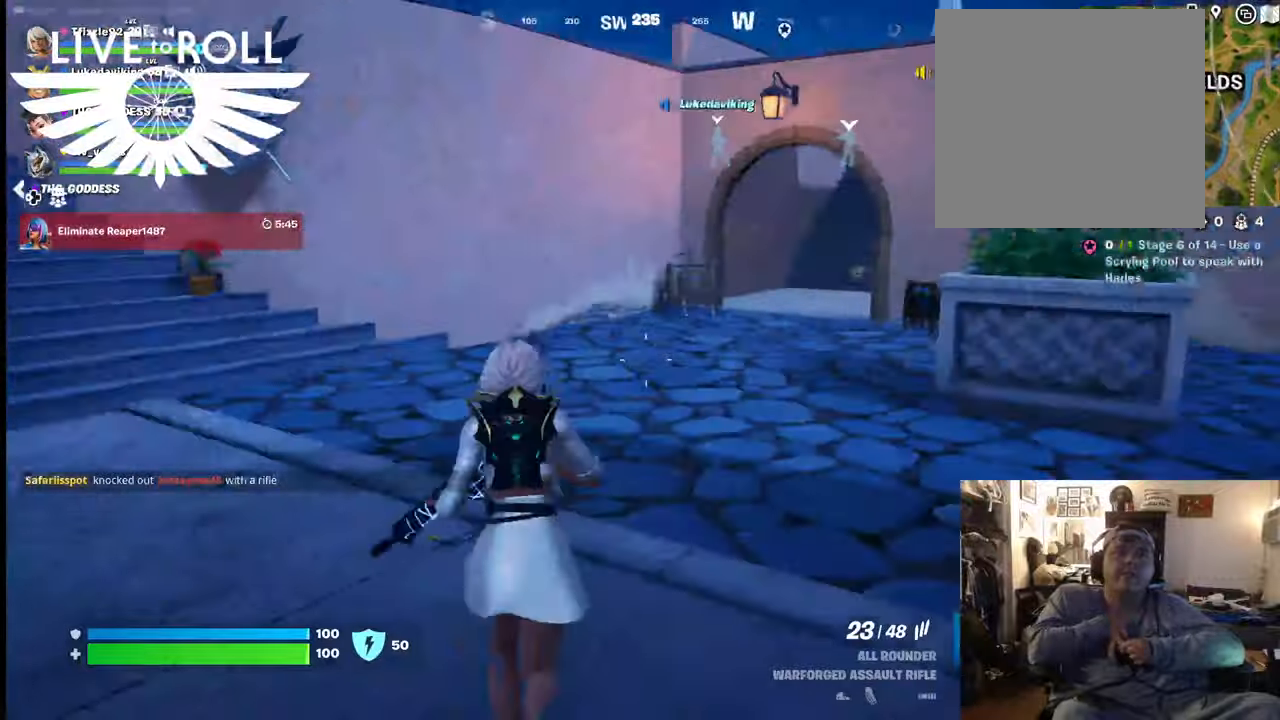
{"buttons": [], "left_stick": "up-left", "right_stick": "center", "events": [[134, "right_stick", "center"], [234, "left_stick", "up-left"]]}
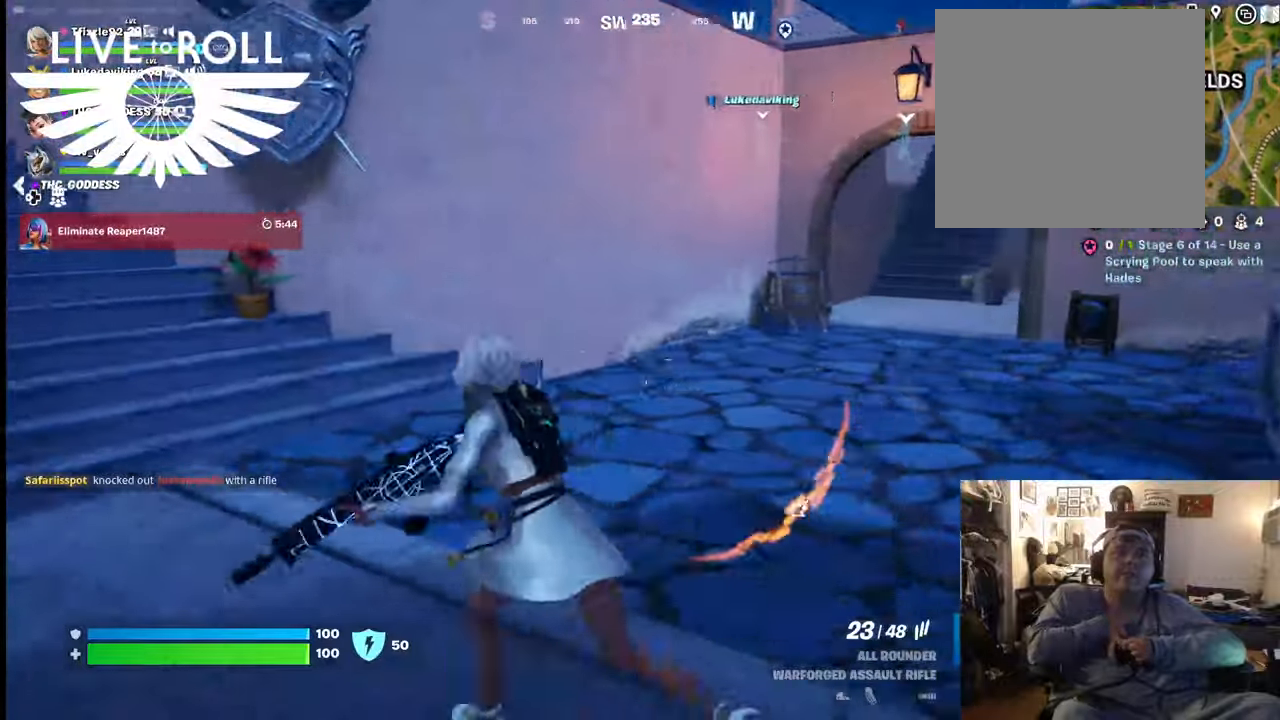
{"buttons": [], "left_stick": "left", "right_stick": "center", "events": [[167, "left_stick", "left"]]}
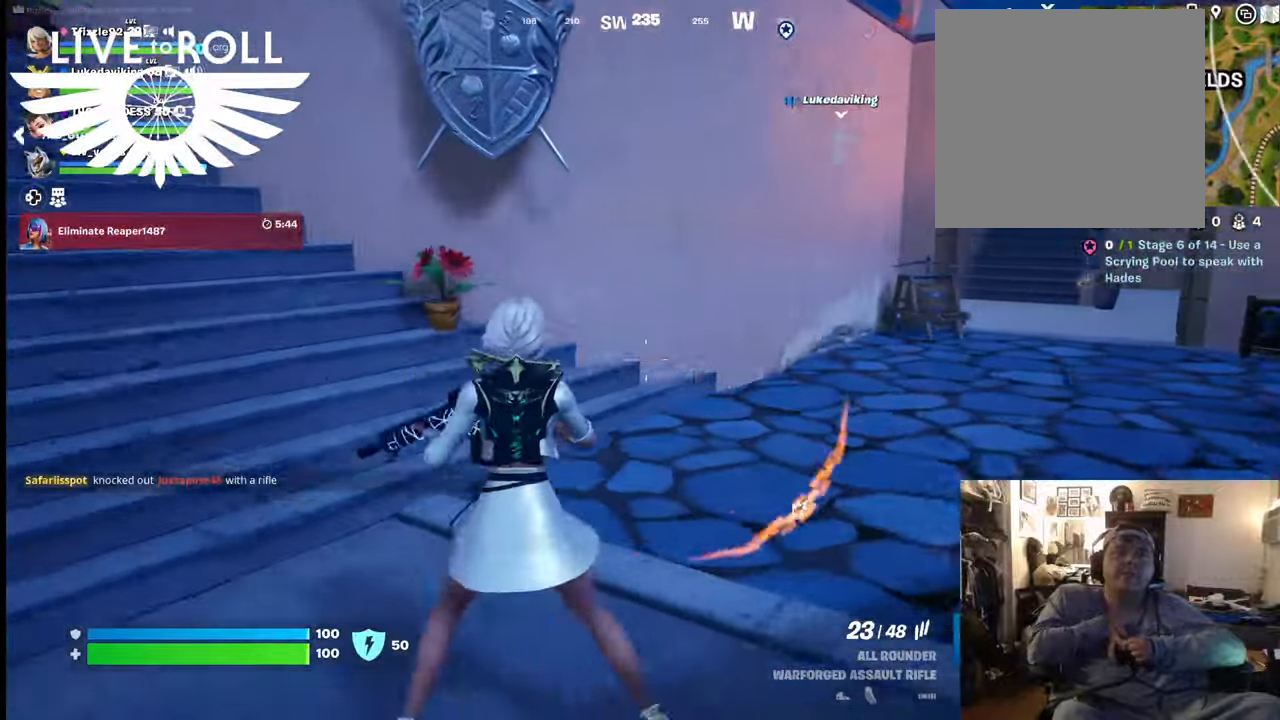
{"buttons": [], "left_stick": "up-left", "right_stick": "center", "events": [[334, "left_stick", "up-left"]]}
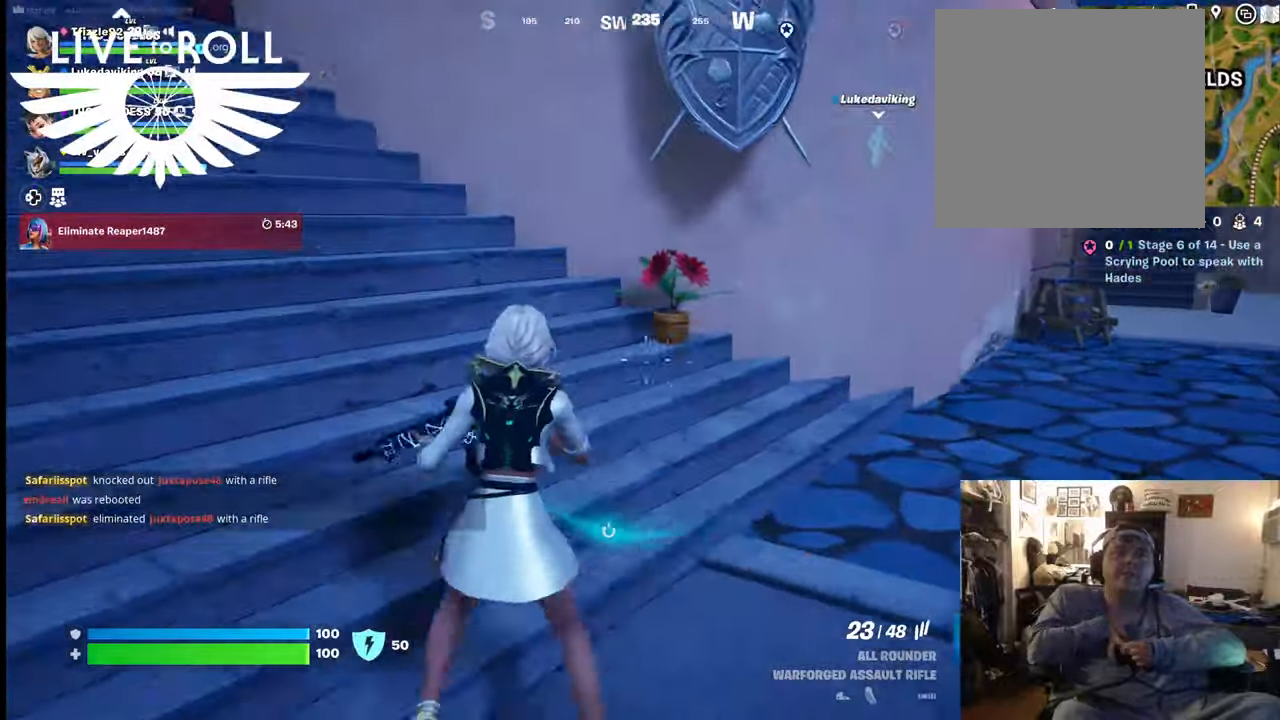
{"buttons": [], "left_stick": "up-left", "right_stick": "center", "events": []}
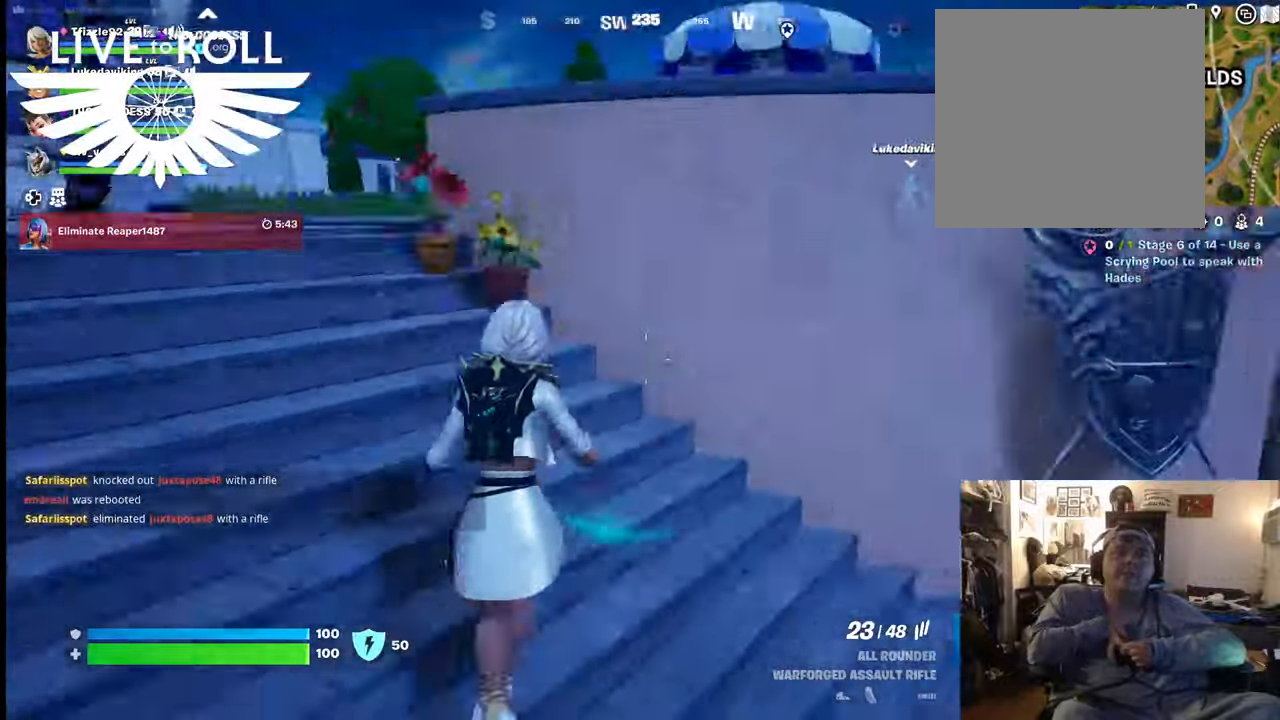
{"buttons": [], "left_stick": "down-left", "right_stick": "center", "events": [[34, "L3", "down"], [200, "L3", "up"], [467, "left_stick", "down-left"]]}
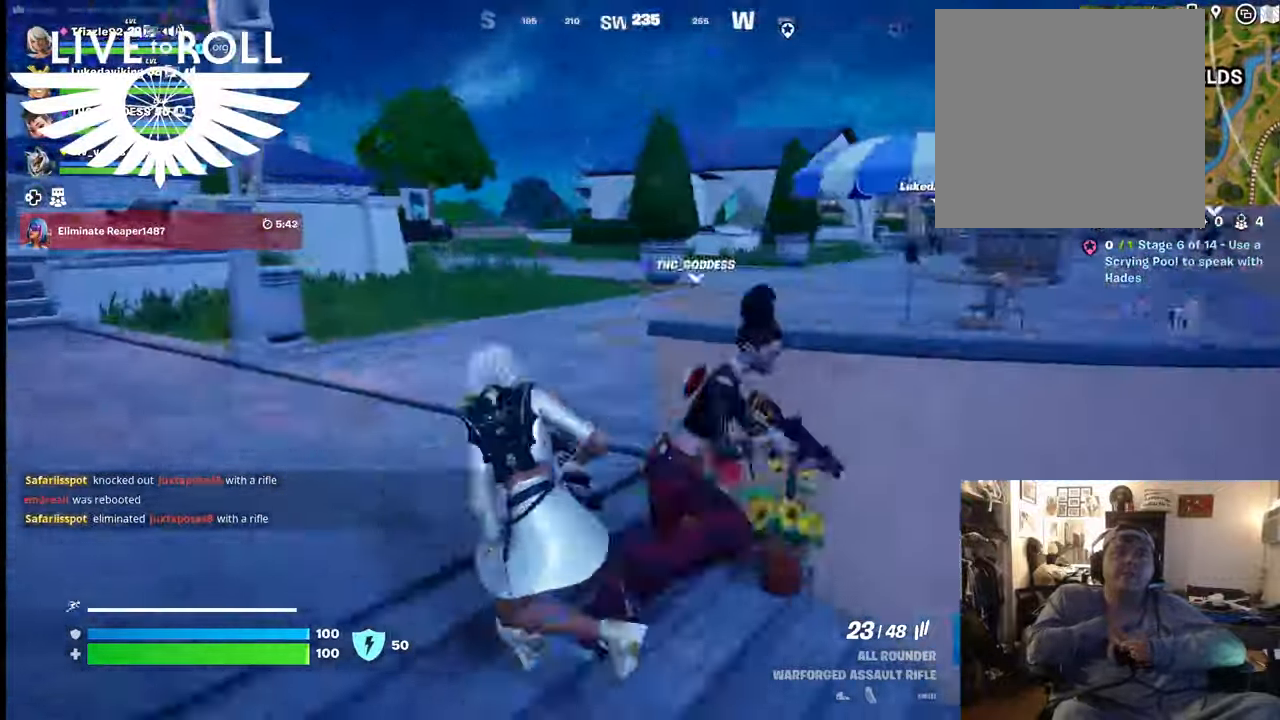
{"buttons": [], "left_stick": "left", "right_stick": "right", "events": [[34, "right_stick", "right"], [367, "left_stick", "left"]]}
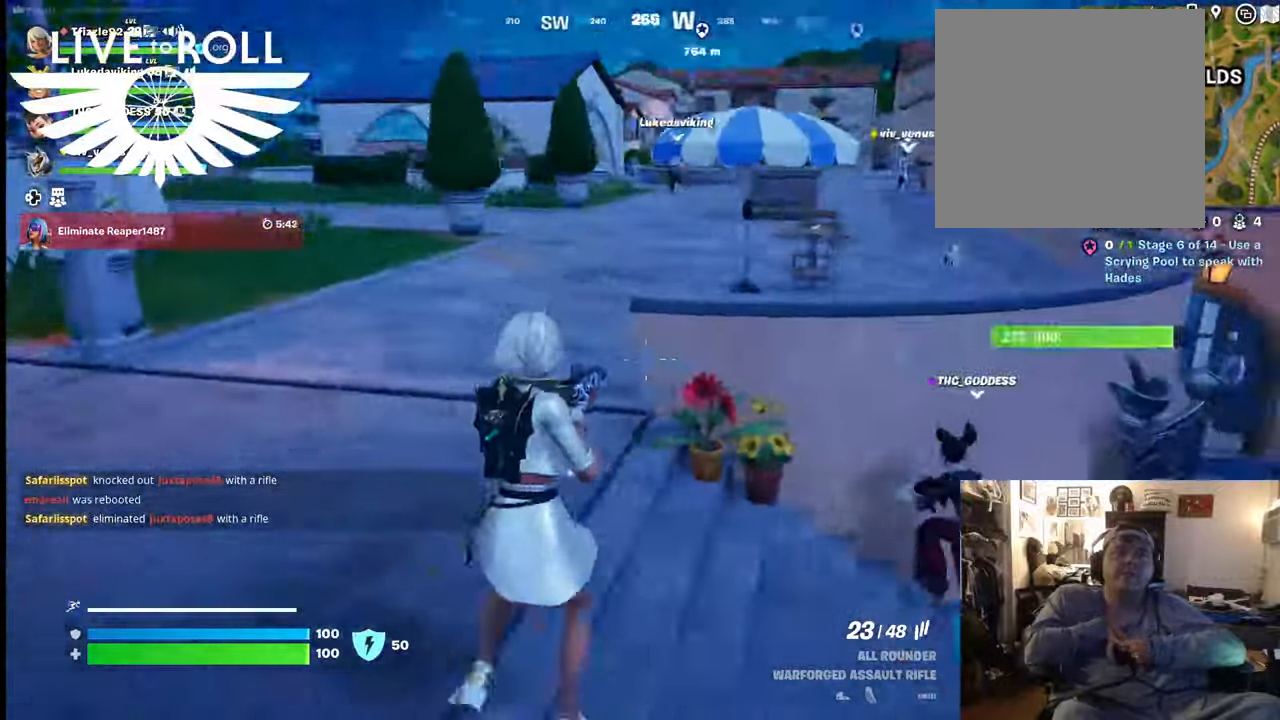
{"buttons": [], "left_stick": "up-left", "right_stick": "right", "events": [[134, "left_stick", "up-left"]]}
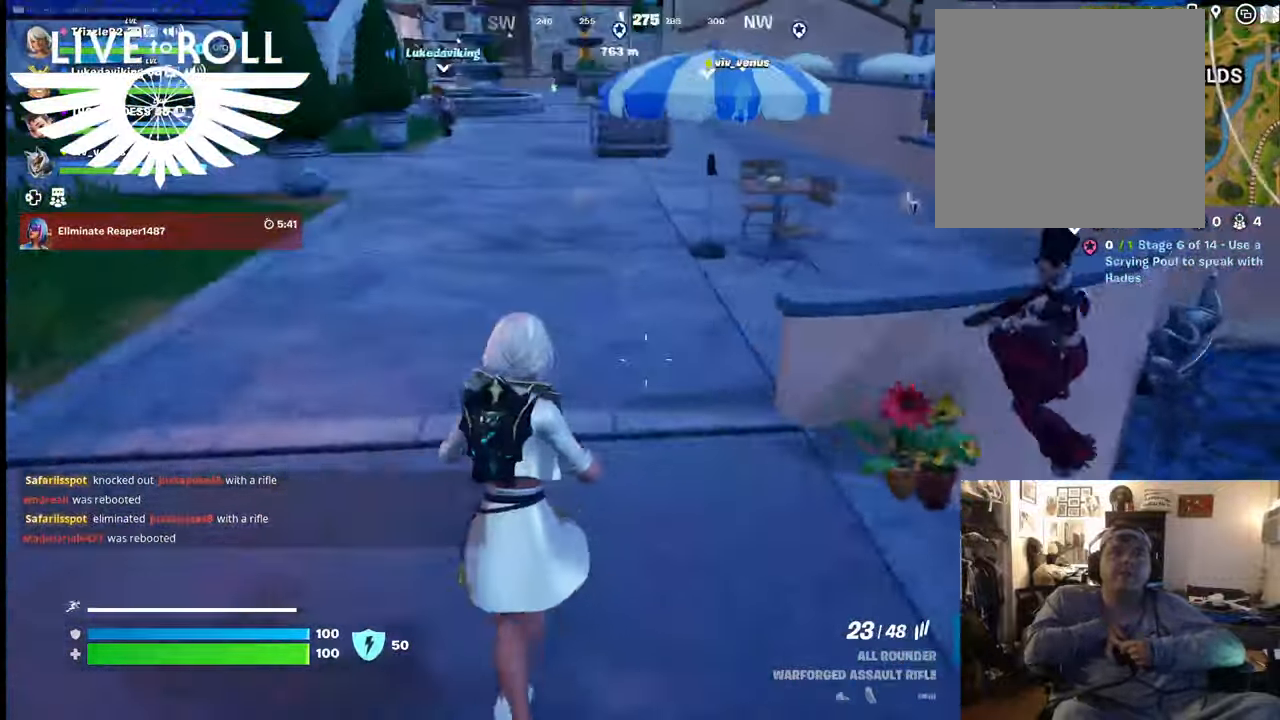
{"buttons": [], "left_stick": "down", "right_stick": "center", "events": [[34, "right_stick", "center"], [400, "left_stick", "down"]]}
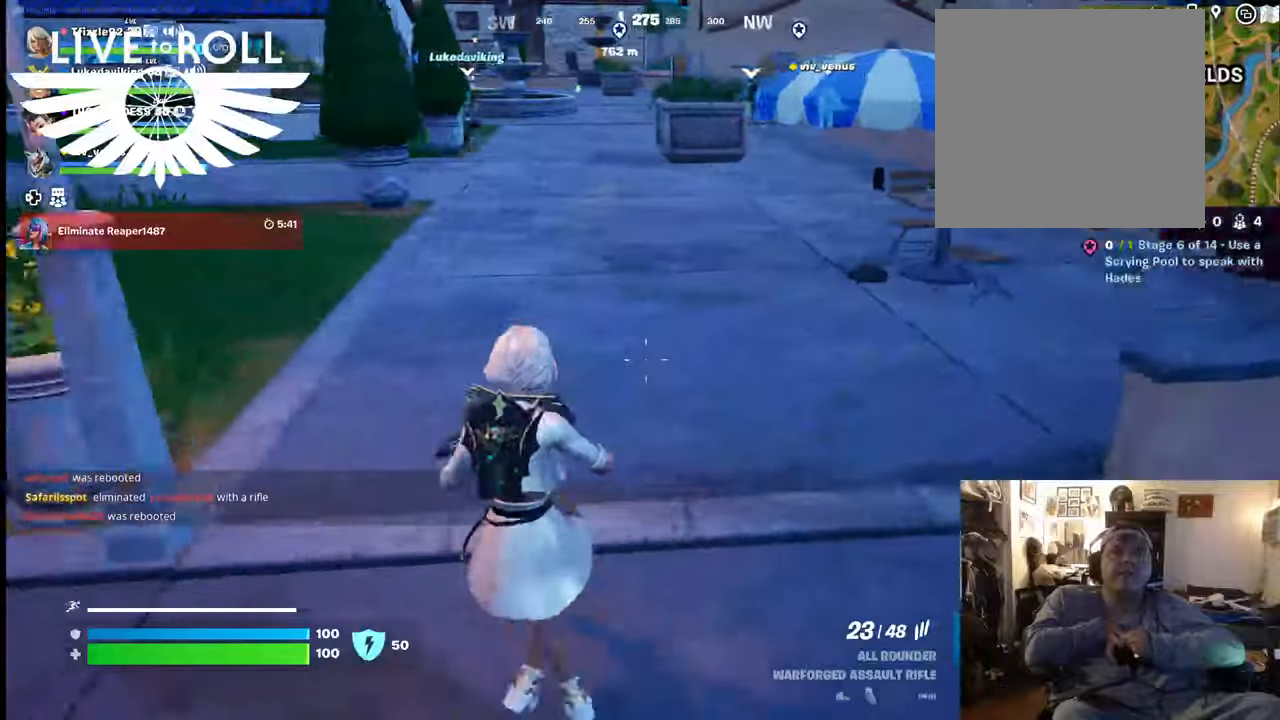
{"buttons": [], "left_stick": "down-right", "right_stick": "right", "events": [[267, "left_stick", "down-right"], [434, "right_stick", "right"]]}
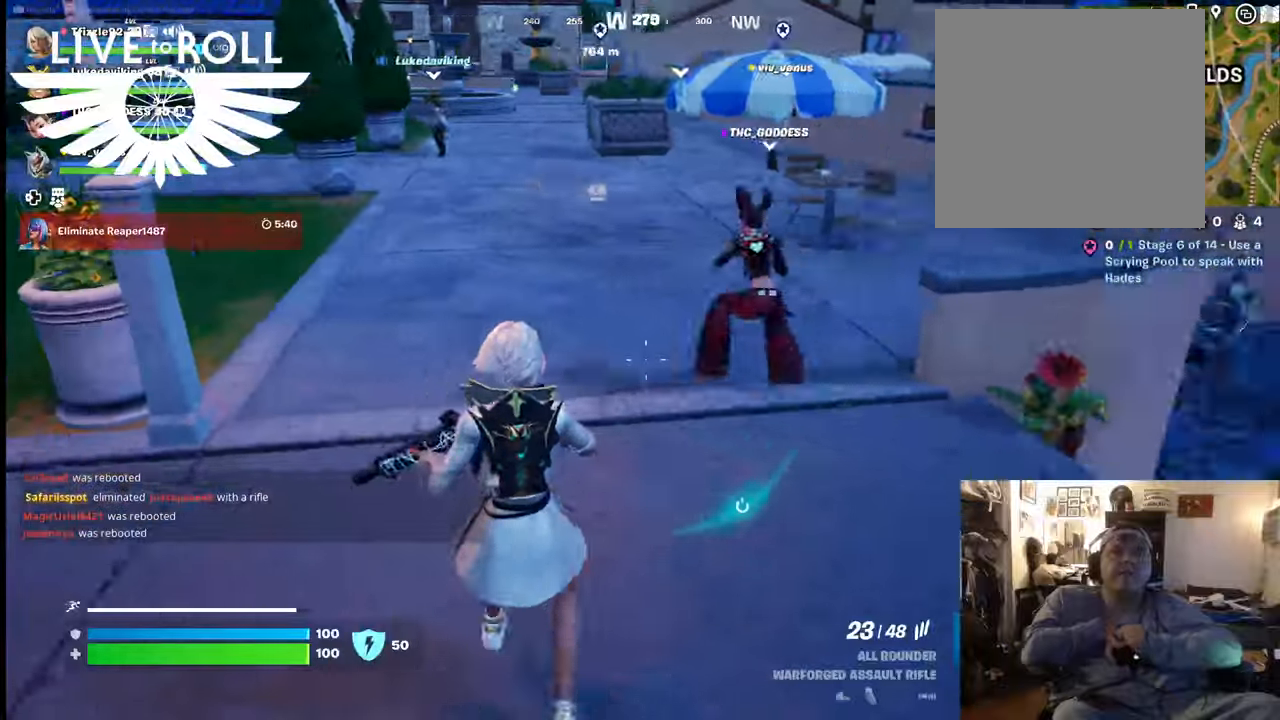
{"buttons": ["L3"], "left_stick": "up", "right_stick": "right", "events": [[34, "left_stick", "right"], [234, "left_stick", "up"], [500, "L3", "down"]]}
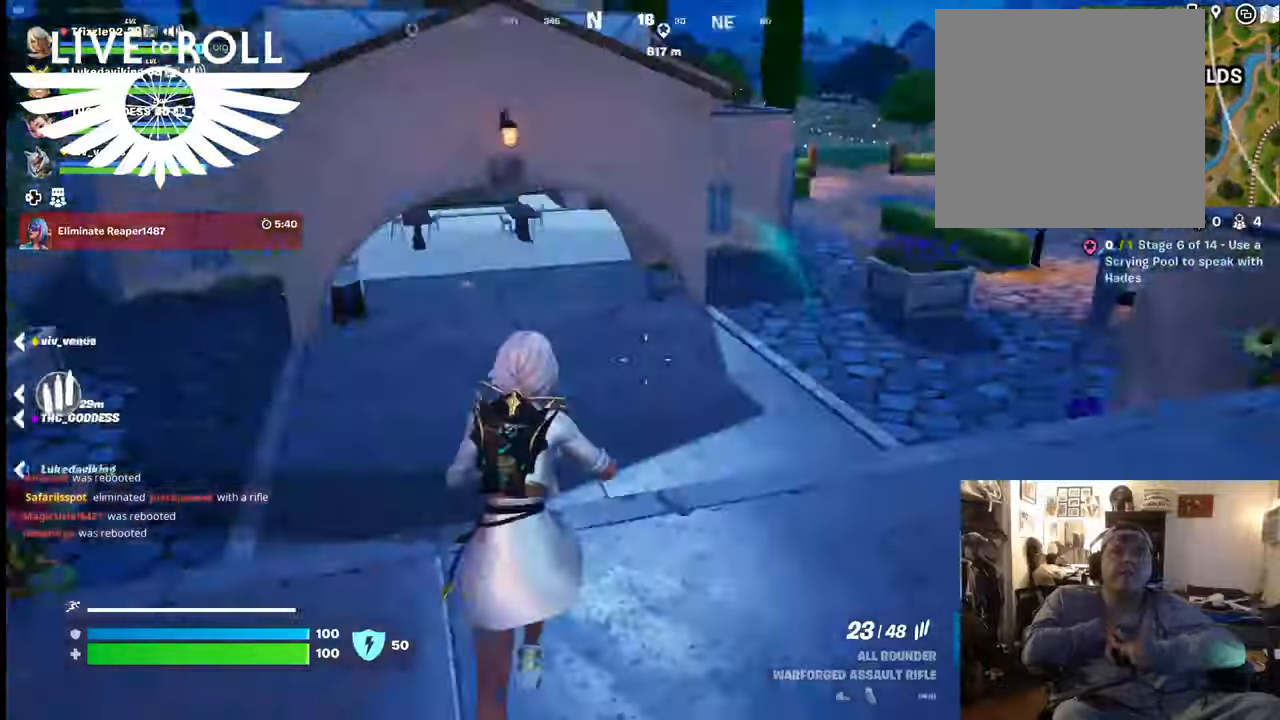
{"buttons": [], "left_stick": "up", "right_stick": "right", "events": [[67, "left_stick", "up-left"], [334, "left_stick", "up"], [400, "L3", "up"]]}
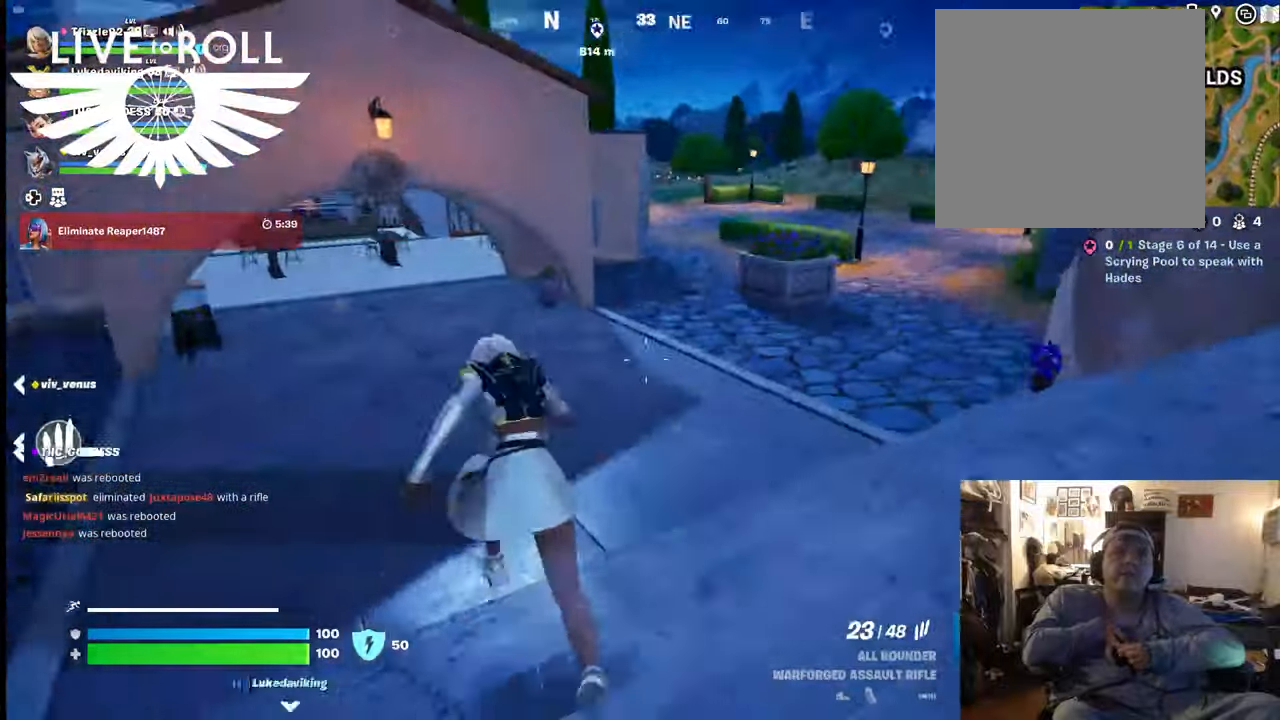
{"buttons": [], "left_stick": "up", "right_stick": "center", "events": [[500, "right_stick", "center"]]}